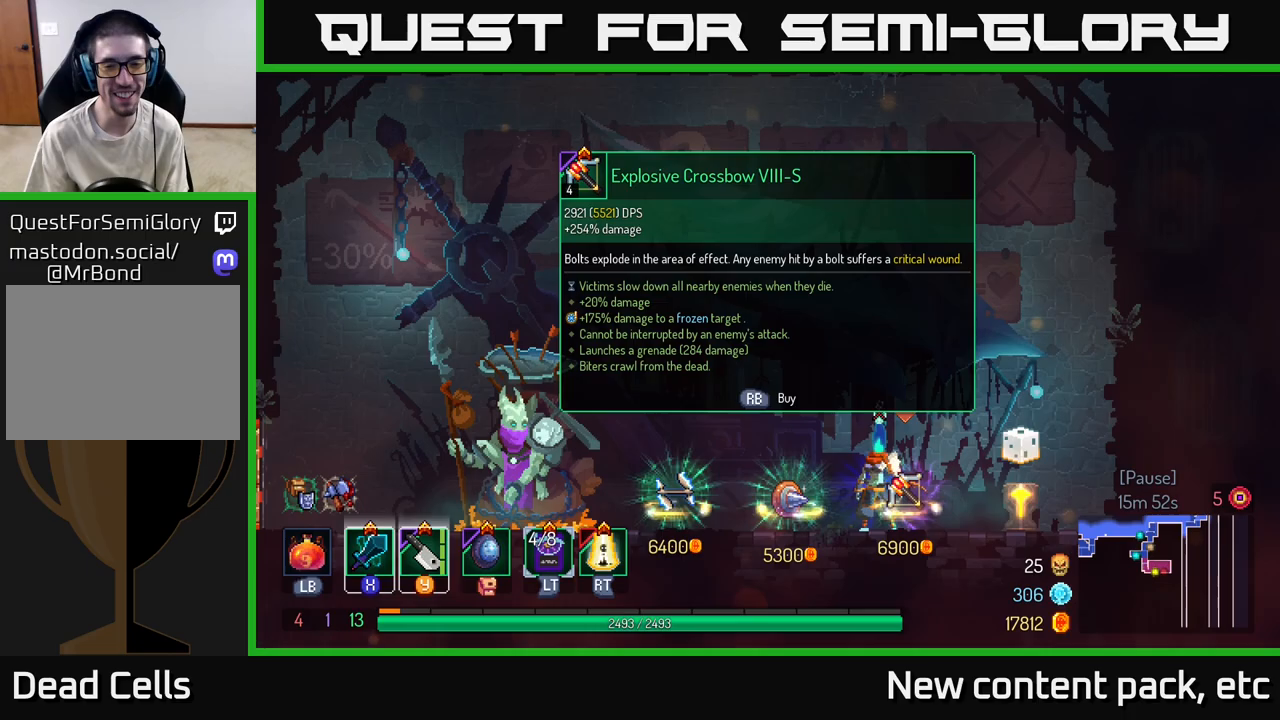
Gameplay with a controller (Xbox layout); each line is a JSON object with the inputs held at the frame after it. "events" lists button and stick changes between this image and that frame as [ms after this image, input, new state], when the widget could be followed in between.
{"buttons": [], "left_stick": "left", "right_stick": "center", "events": [[317, "left_stick", "right"], [483, "left_stick", "left"]]}
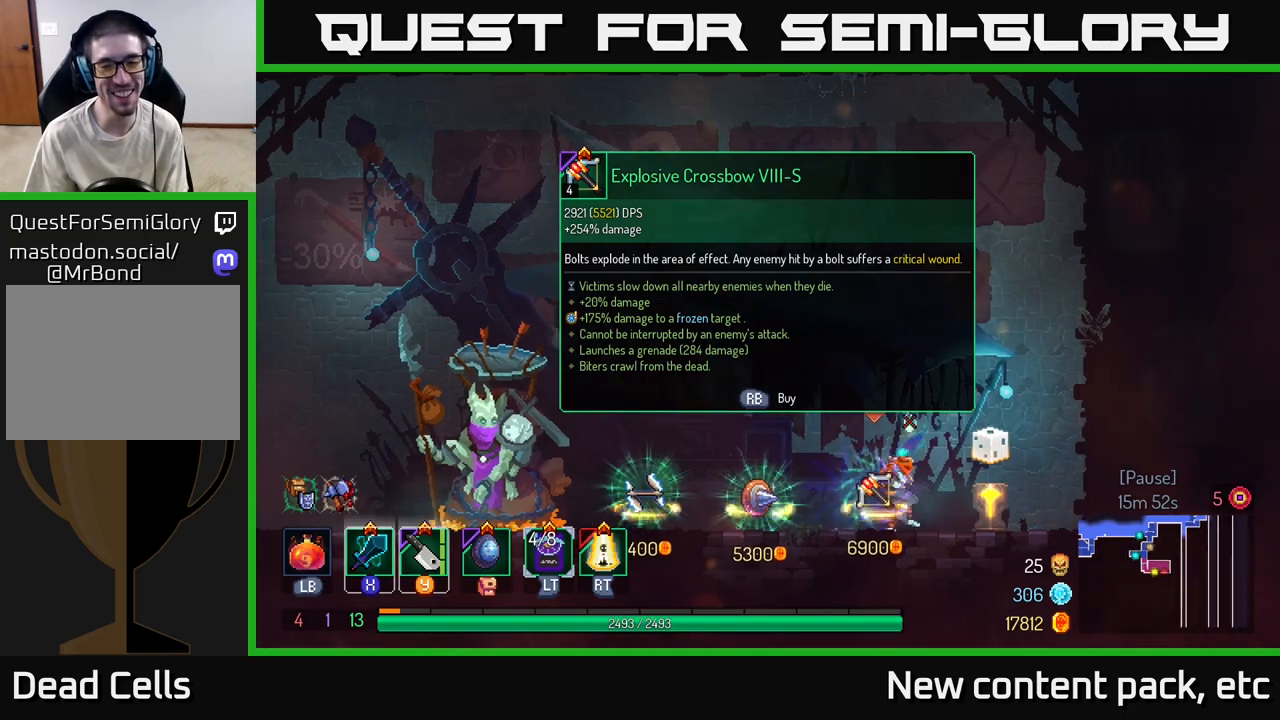
{"buttons": [], "left_stick": "center", "right_stick": "center", "events": [[150, "left_stick", "center"]]}
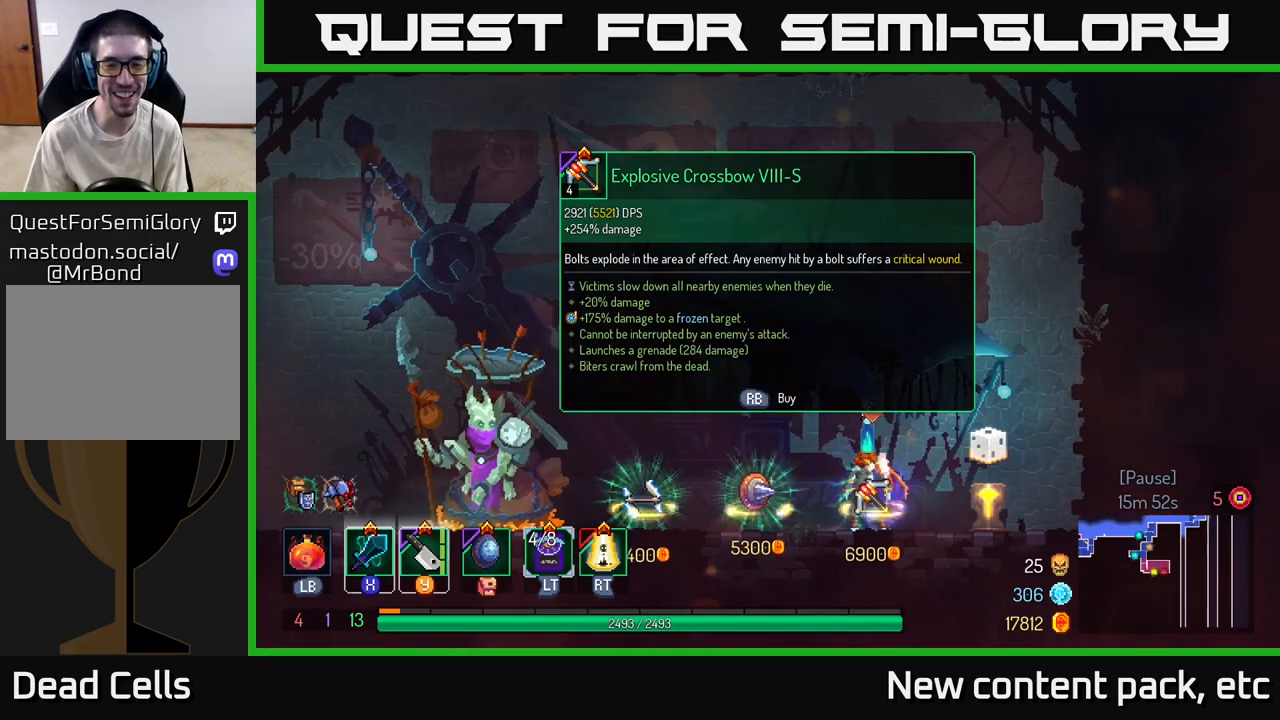
{"buttons": [], "left_stick": "center", "right_stick": "center", "events": [[300, "R1", "down"], [367, "R1", "up"]]}
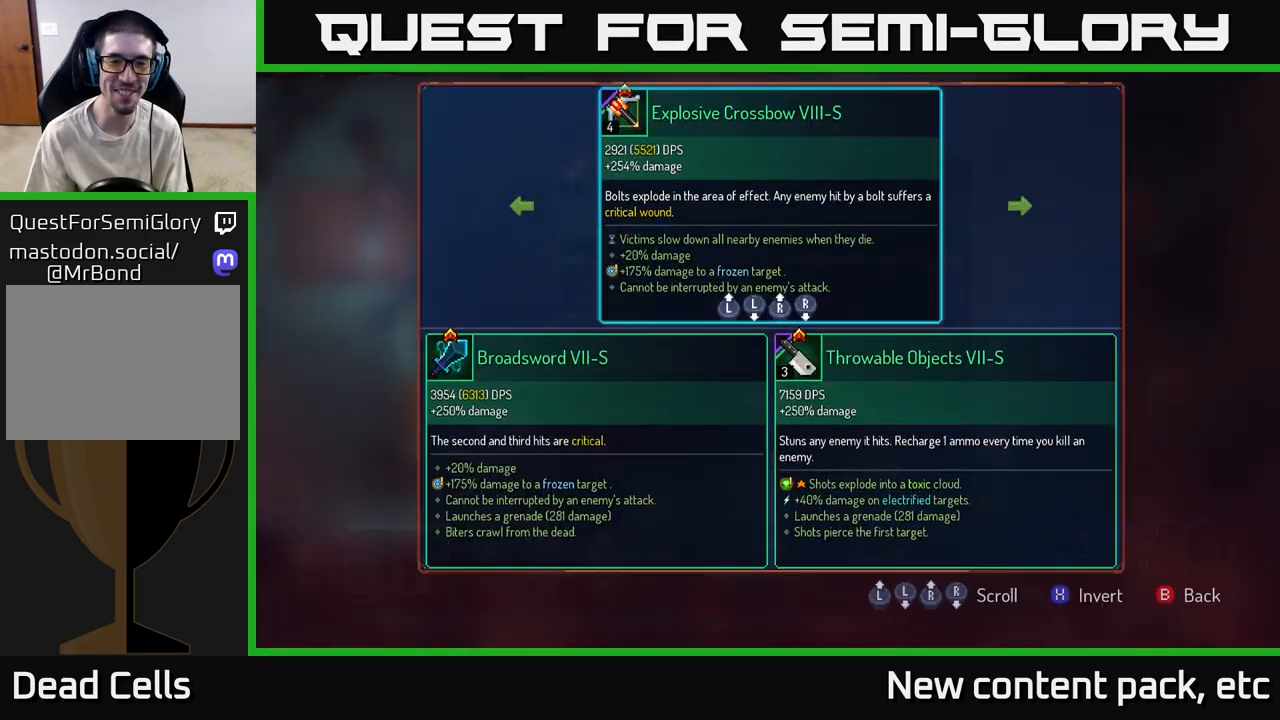
{"buttons": [], "left_stick": "left", "right_stick": "center", "events": [[283, "left_stick", "right"], [467, "left_stick", "left"]]}
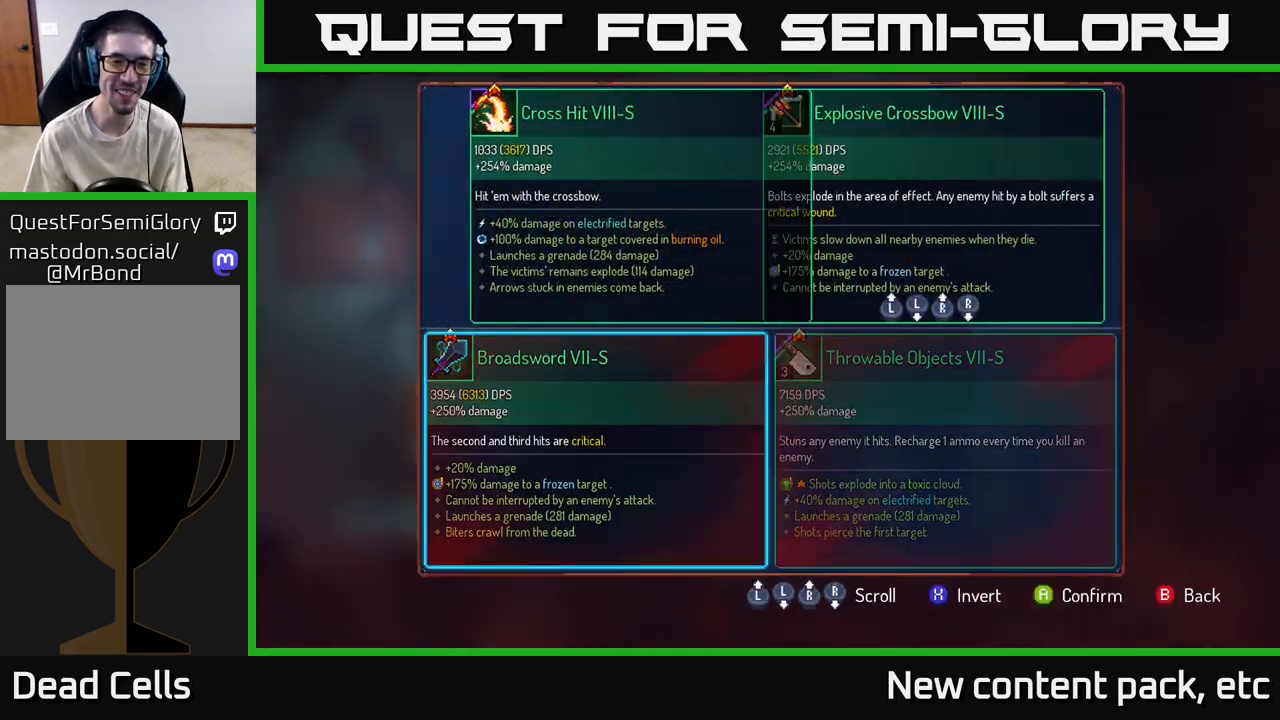
{"buttons": ["A"], "left_stick": "center", "right_stick": "center", "events": [[117, "left_stick", "center"], [450, "A", "down"]]}
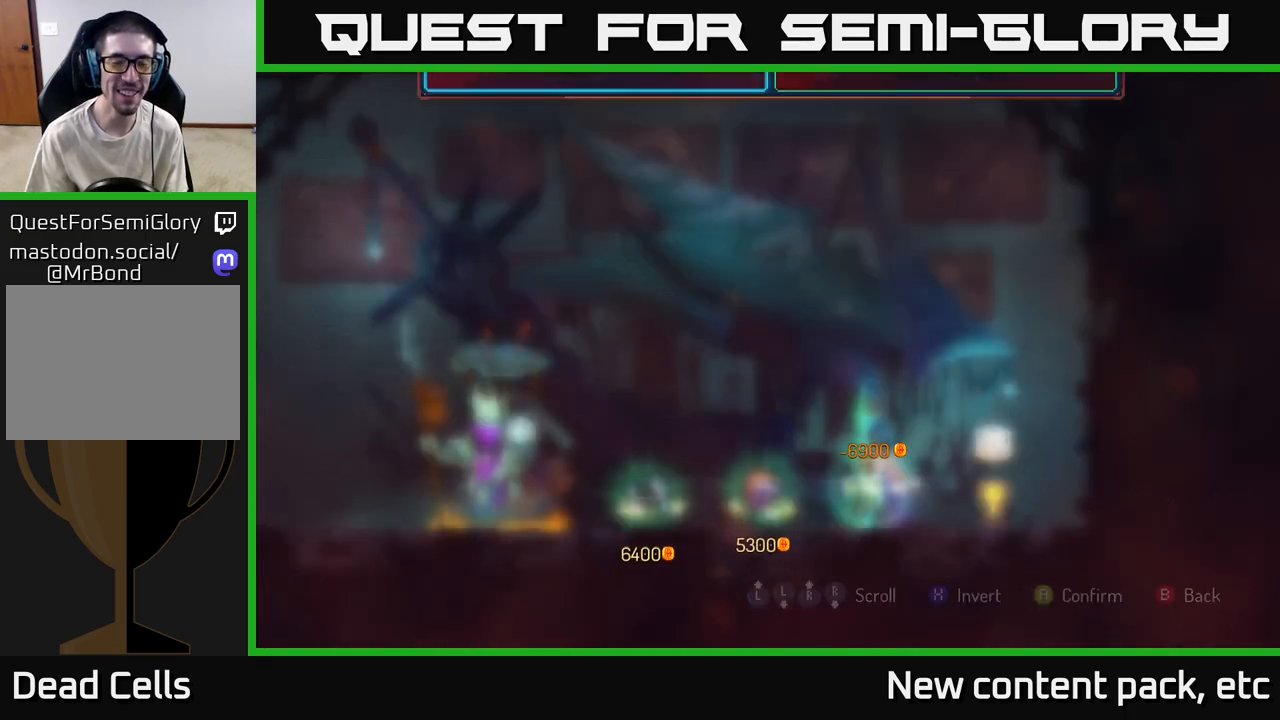
{"buttons": ["R1"], "left_stick": "center", "right_stick": "center", "events": [[33, "A", "up"], [467, "R1", "down"]]}
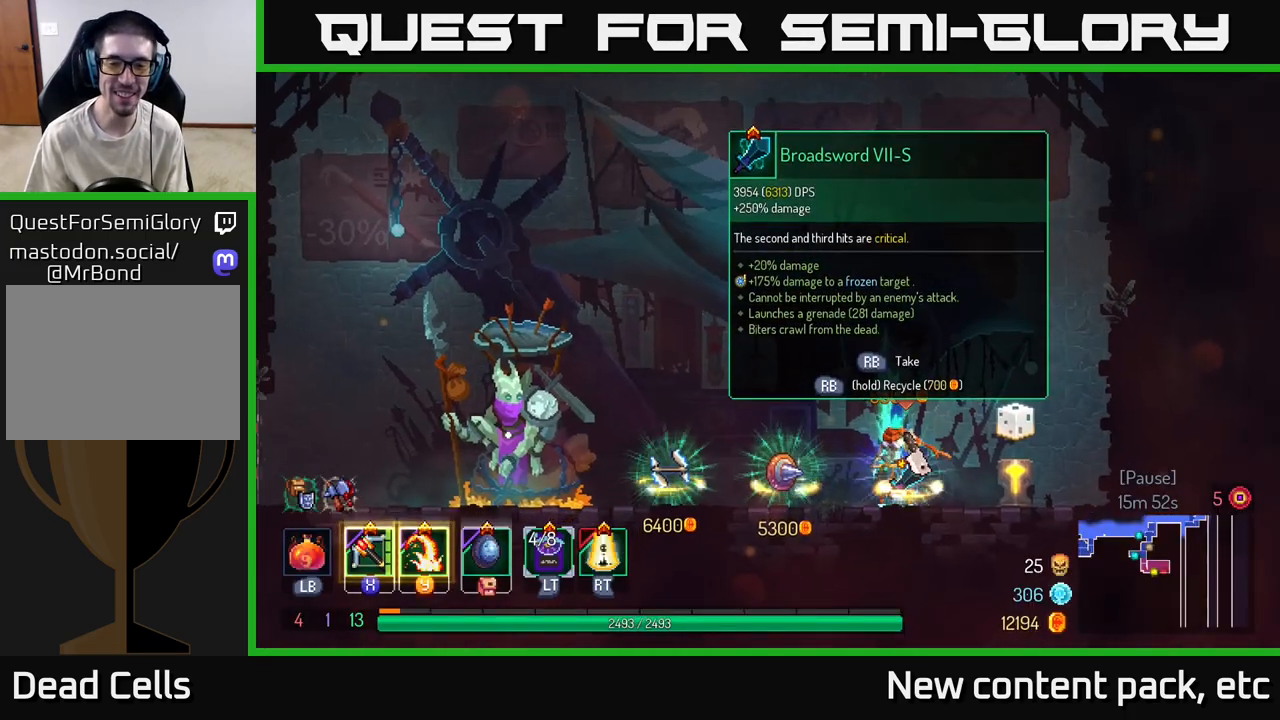
{"buttons": ["R1"], "left_stick": "center", "right_stick": "center", "events": []}
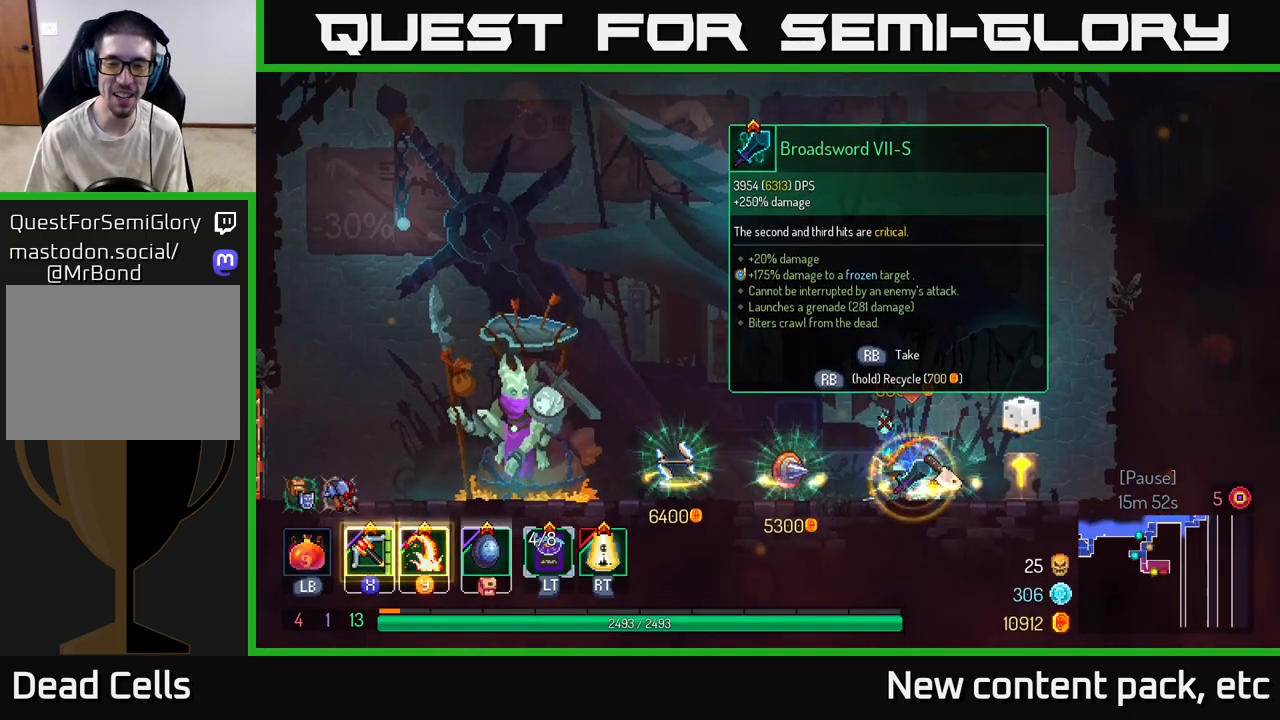
{"buttons": [], "left_stick": "right", "right_stick": "center", "events": [[350, "R1", "up"], [400, "left_stick", "right"]]}
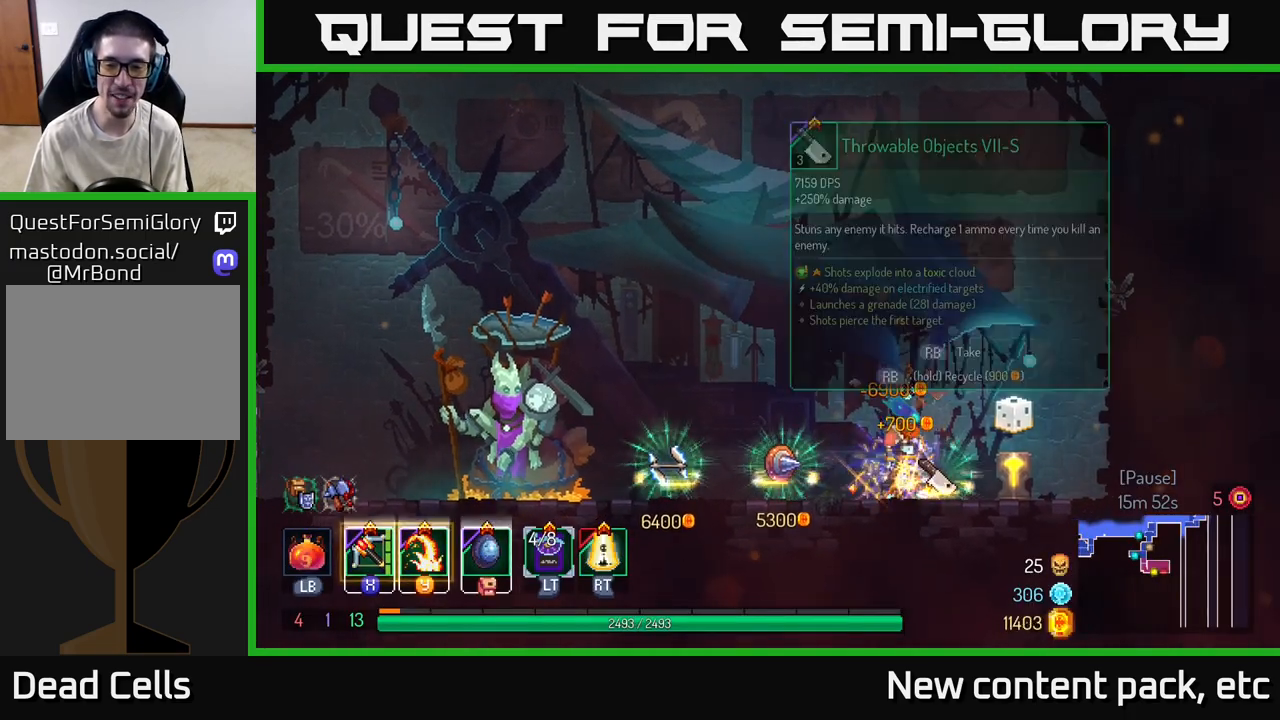
{"buttons": ["R1"], "left_stick": "center", "right_stick": "center", "events": [[50, "left_stick", "center"], [250, "R1", "down"]]}
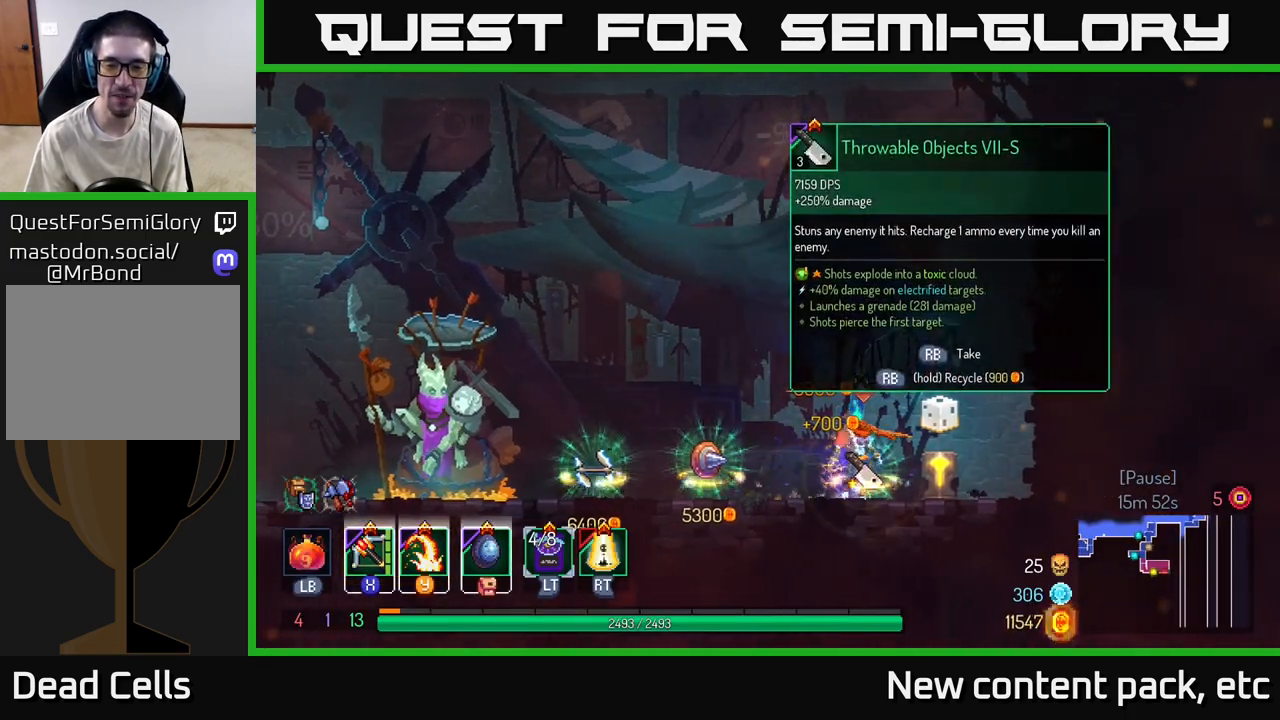
{"buttons": ["R1"], "left_stick": "center", "right_stick": "center", "events": []}
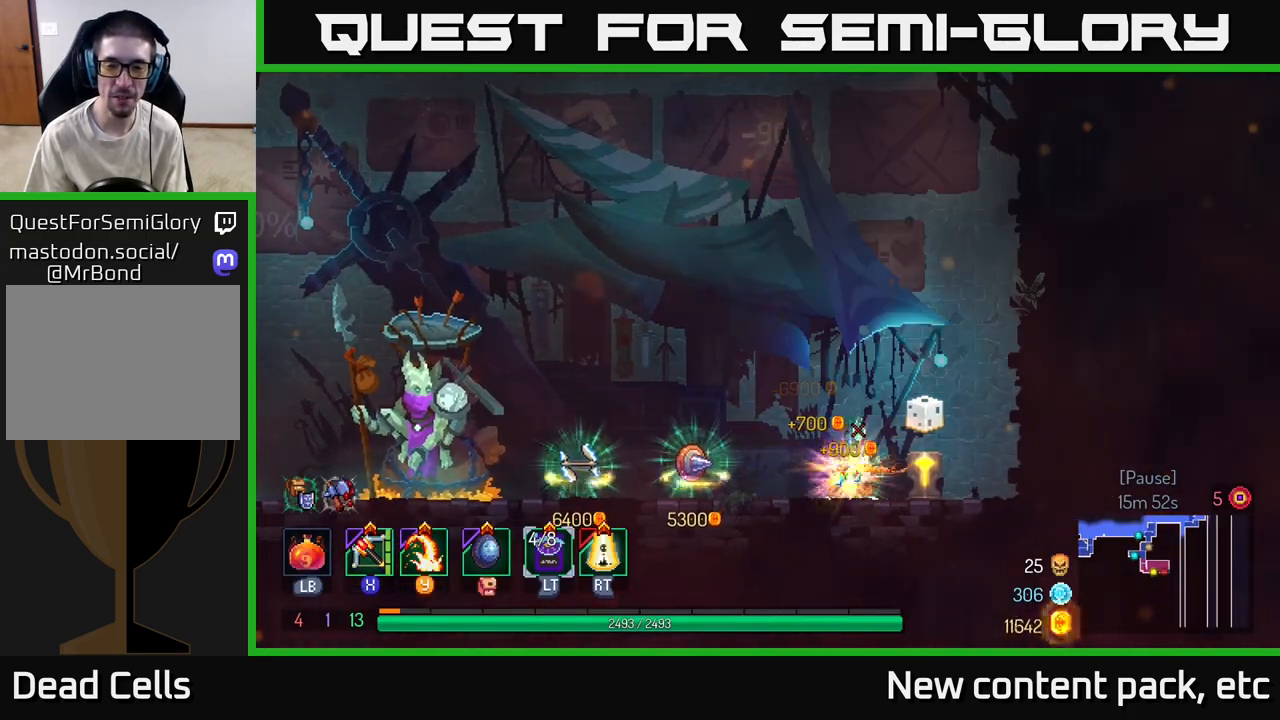
{"buttons": [], "left_stick": "left", "right_stick": "center", "events": [[167, "R1", "up"], [167, "left_stick", "left"]]}
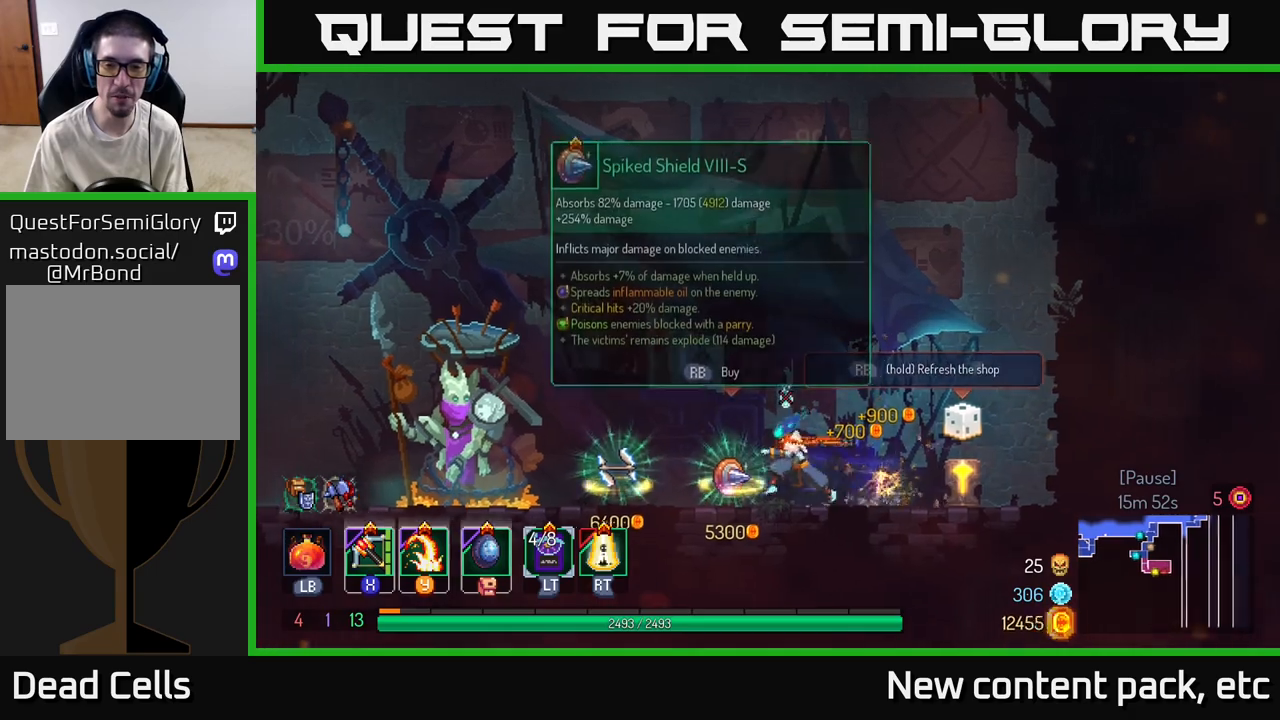
{"buttons": ["B"], "left_stick": "left", "right_stick": "center", "events": [[333, "B", "down"]]}
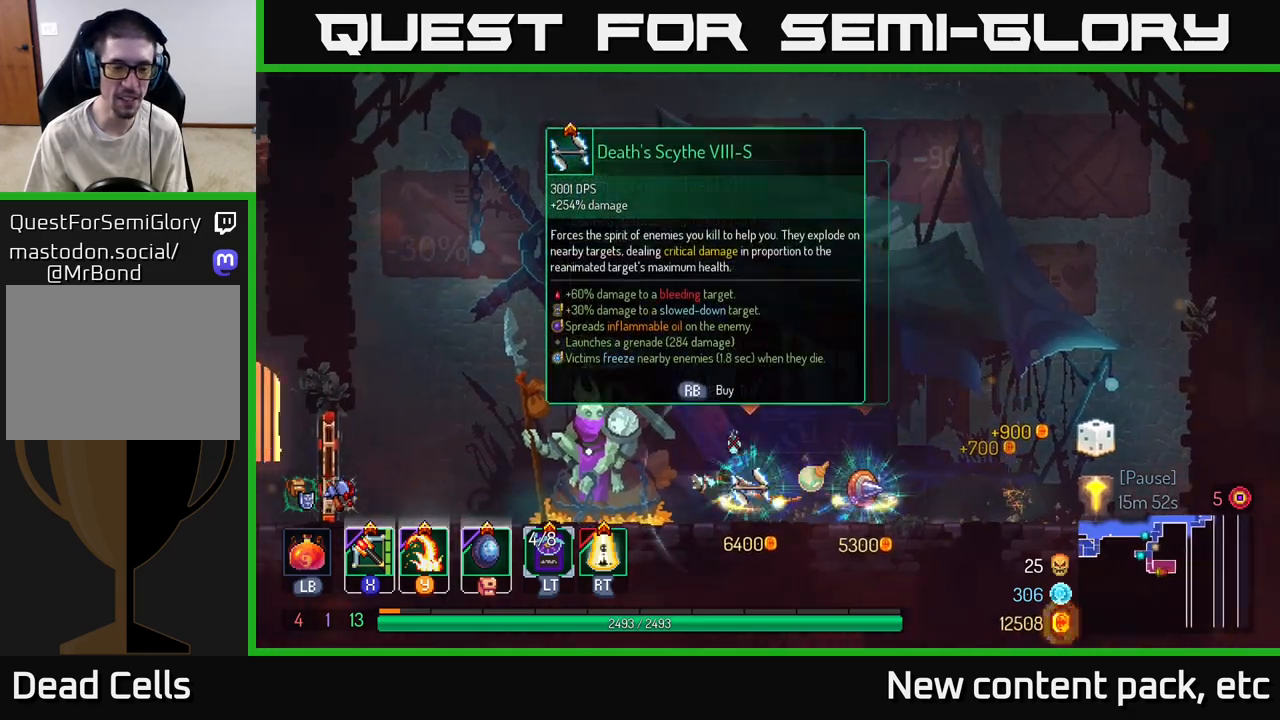
{"buttons": [], "left_stick": "left", "right_stick": "center", "events": [[83, "B", "up"]]}
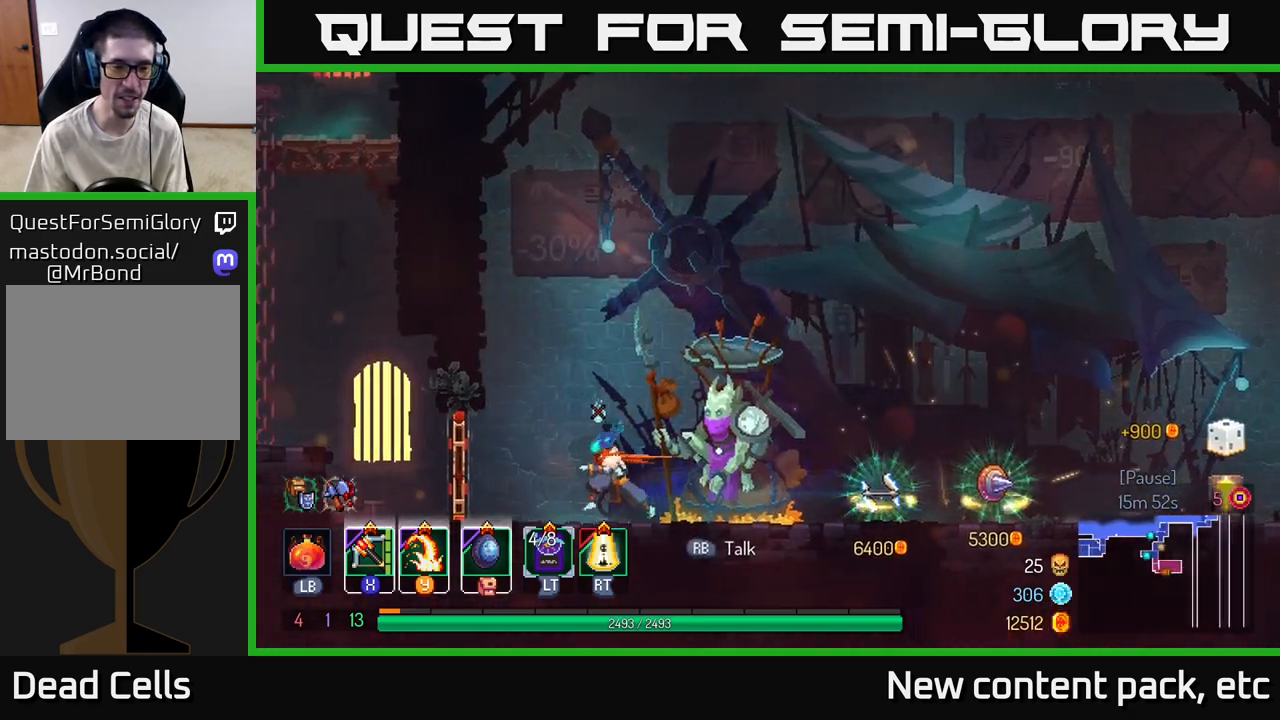
{"buttons": [], "left_stick": "left", "right_stick": "center", "events": [[250, "B", "down"], [383, "B", "up"]]}
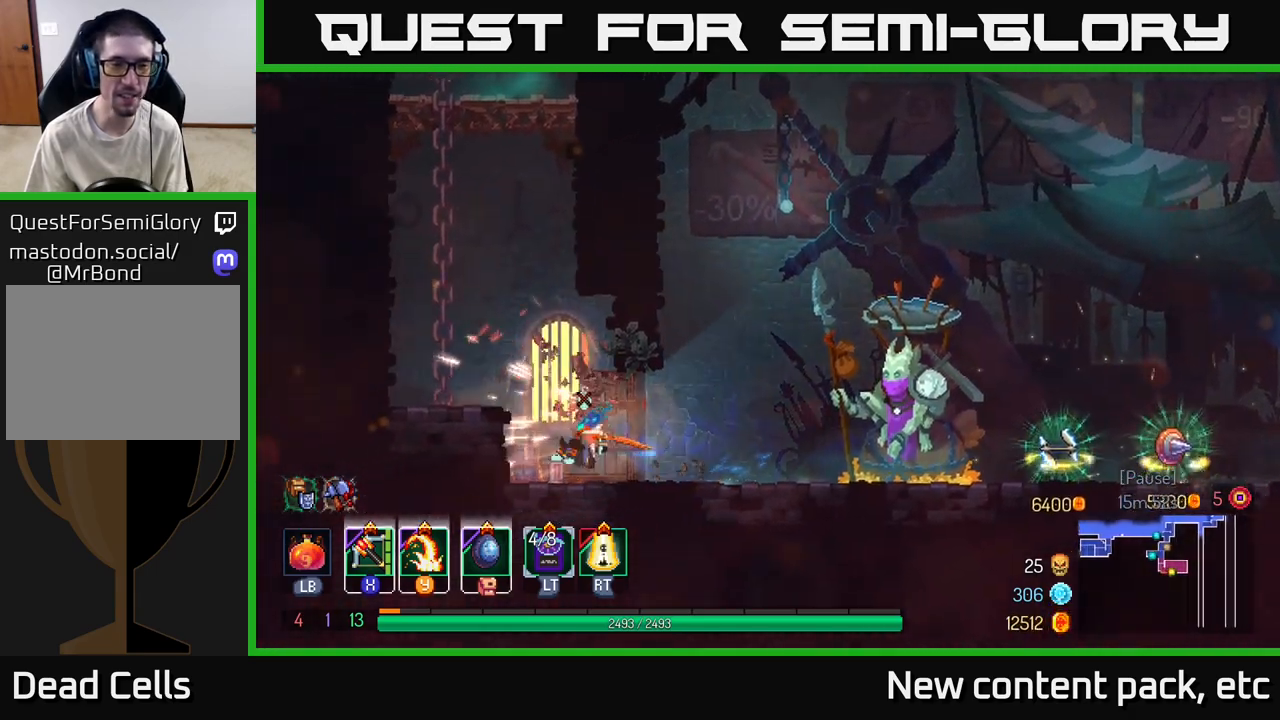
{"buttons": [], "left_stick": "up", "right_stick": "center", "events": [[67, "A", "down"], [233, "A", "up"], [250, "left_stick", "up-left"], [500, "left_stick", "up"]]}
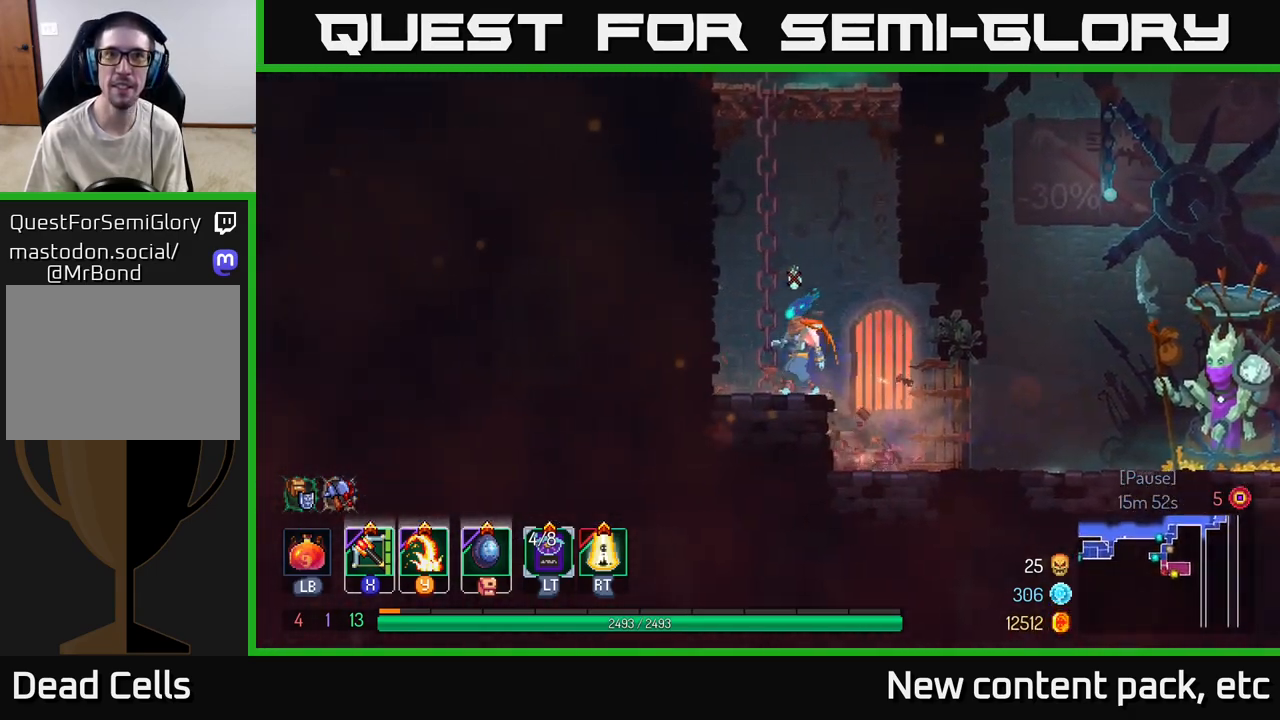
{"buttons": [], "left_stick": "up", "right_stick": "center", "events": [[117, "left_stick", "up-left"], [133, "A", "down"], [233, "A", "up"], [300, "left_stick", "up"]]}
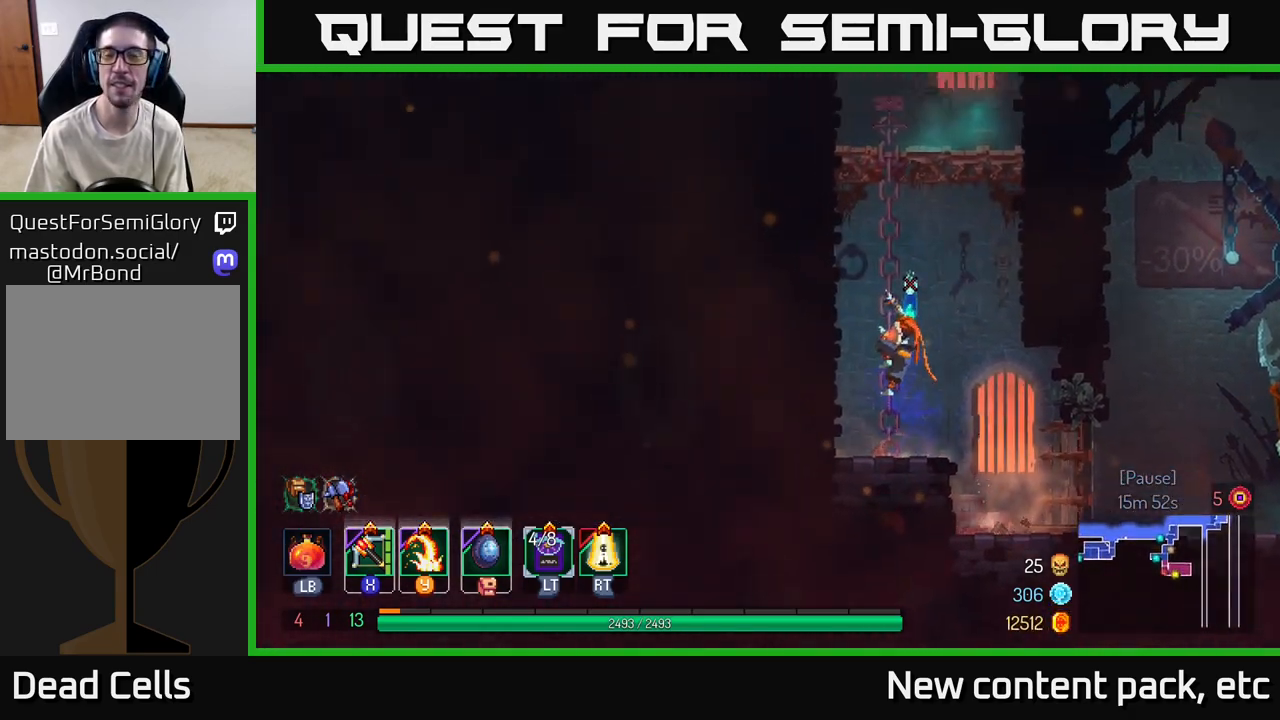
{"buttons": ["A"], "left_stick": "up-right", "right_stick": "center", "events": [[300, "A", "down"], [383, "A", "up"], [450, "left_stick", "up-right"], [467, "A", "down"]]}
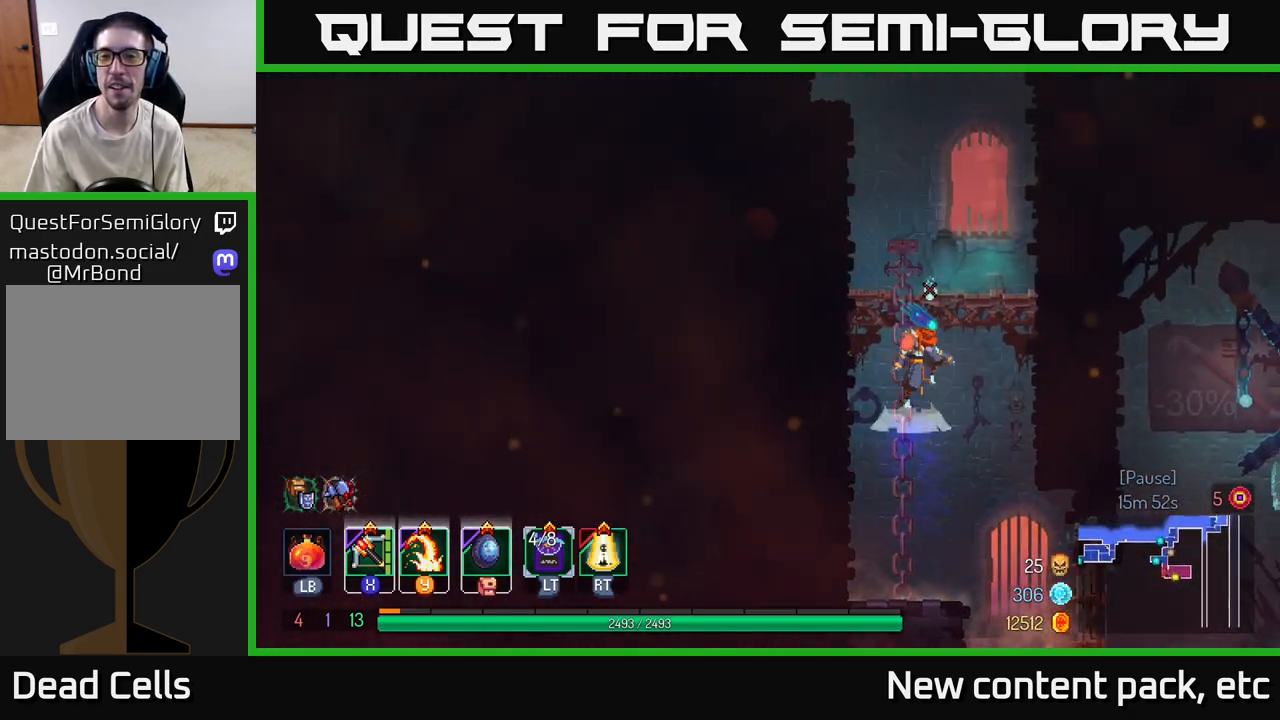
{"buttons": [], "left_stick": "up-right", "right_stick": "center", "events": [[117, "A", "up"]]}